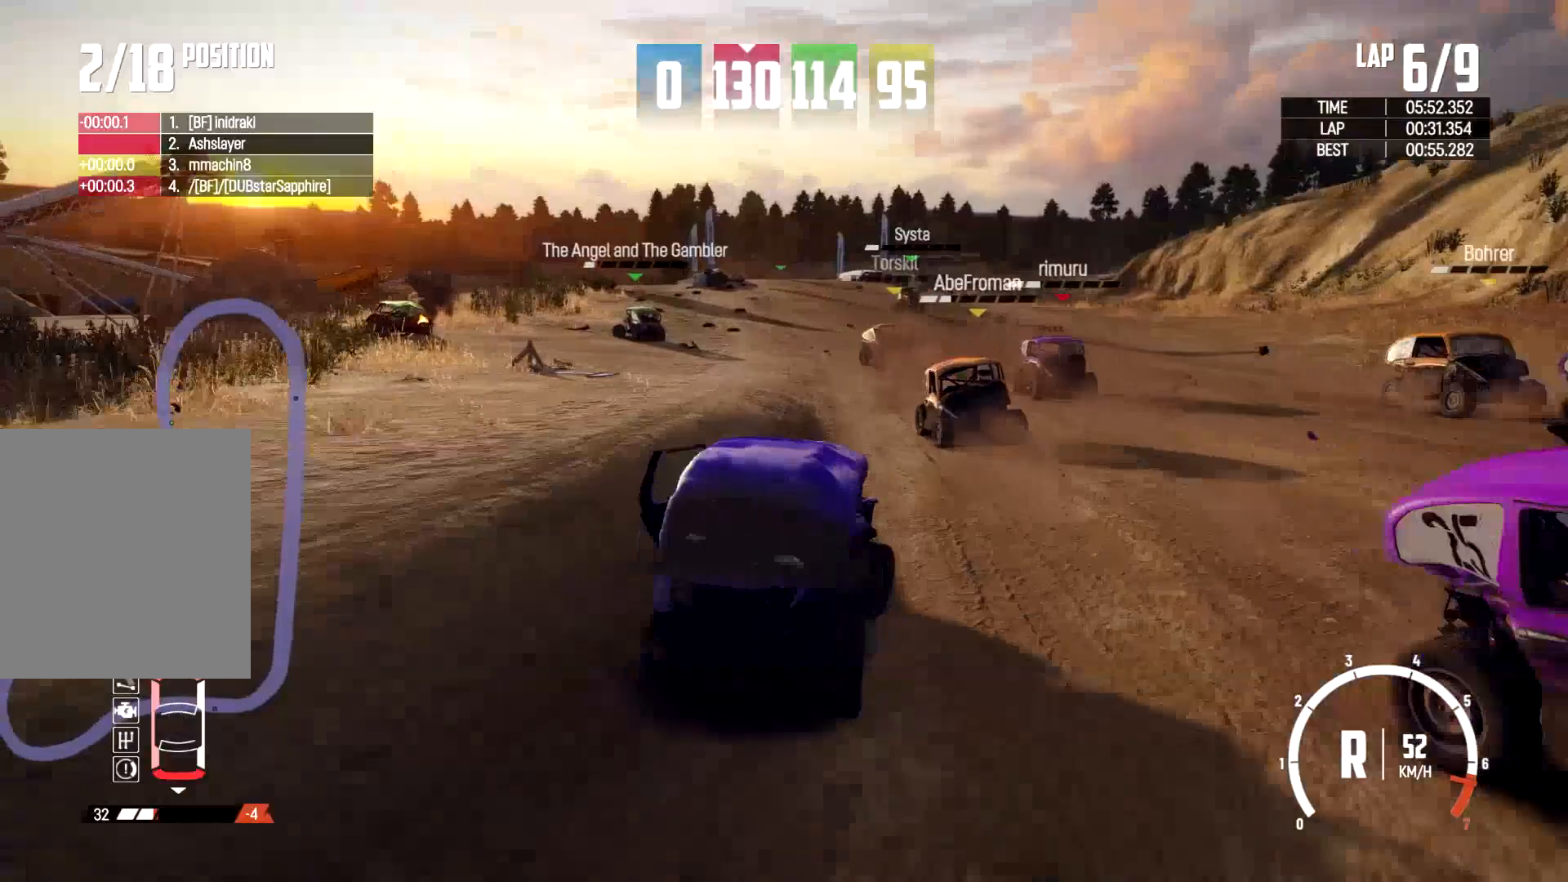
Gameplay with a controller (Xbox layout); each line is a JSON object with the inputs held at the frame after it. "events" lists button and stick changes between this image and that frame as [ms after this image, input, new state], when the widget could be followed in between. Not read: R3.
{"buttons": ["L2"], "left_stick": "right", "right_stick": "center", "events": []}
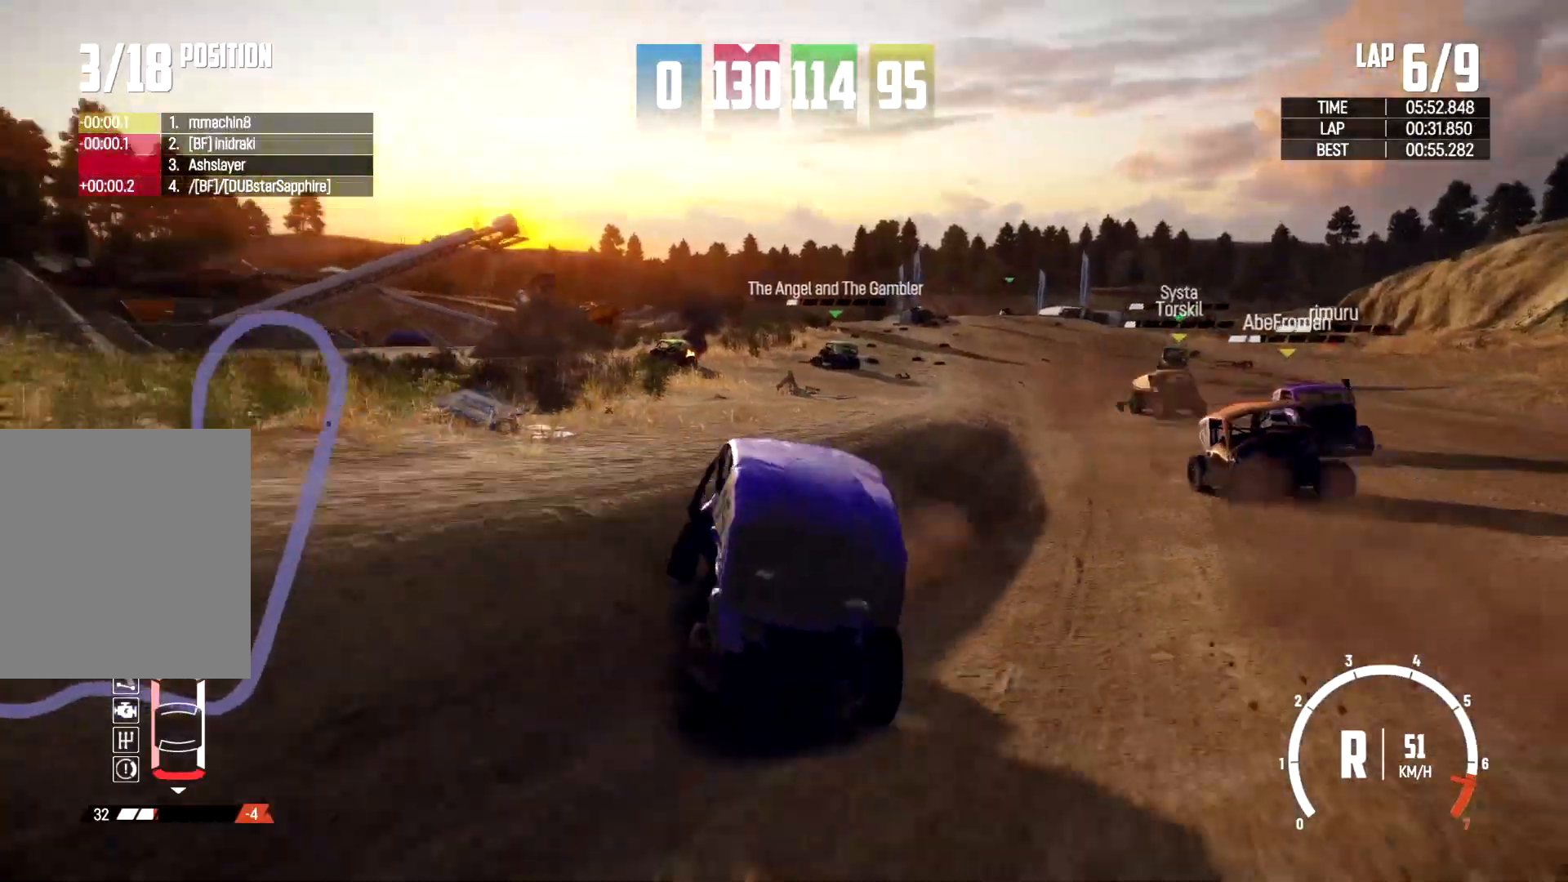
{"buttons": [], "left_stick": "right", "right_stick": "center", "events": [[300, "L2", "up"]]}
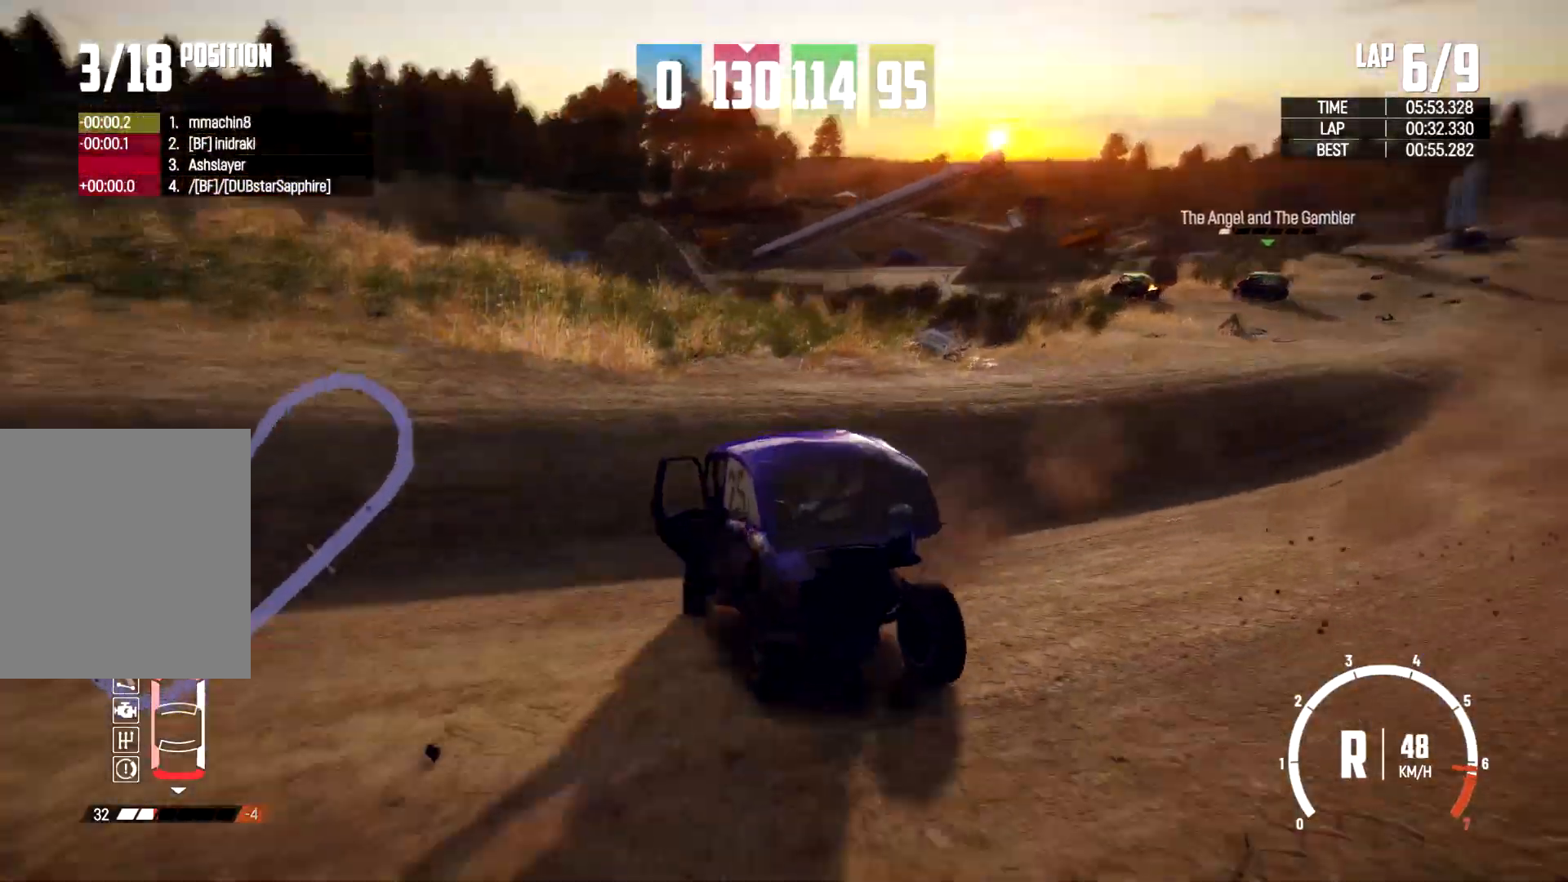
{"buttons": ["R2"], "left_stick": "center", "right_stick": "center", "events": [[67, "left_stick", "center"], [100, "R2", "down"]]}
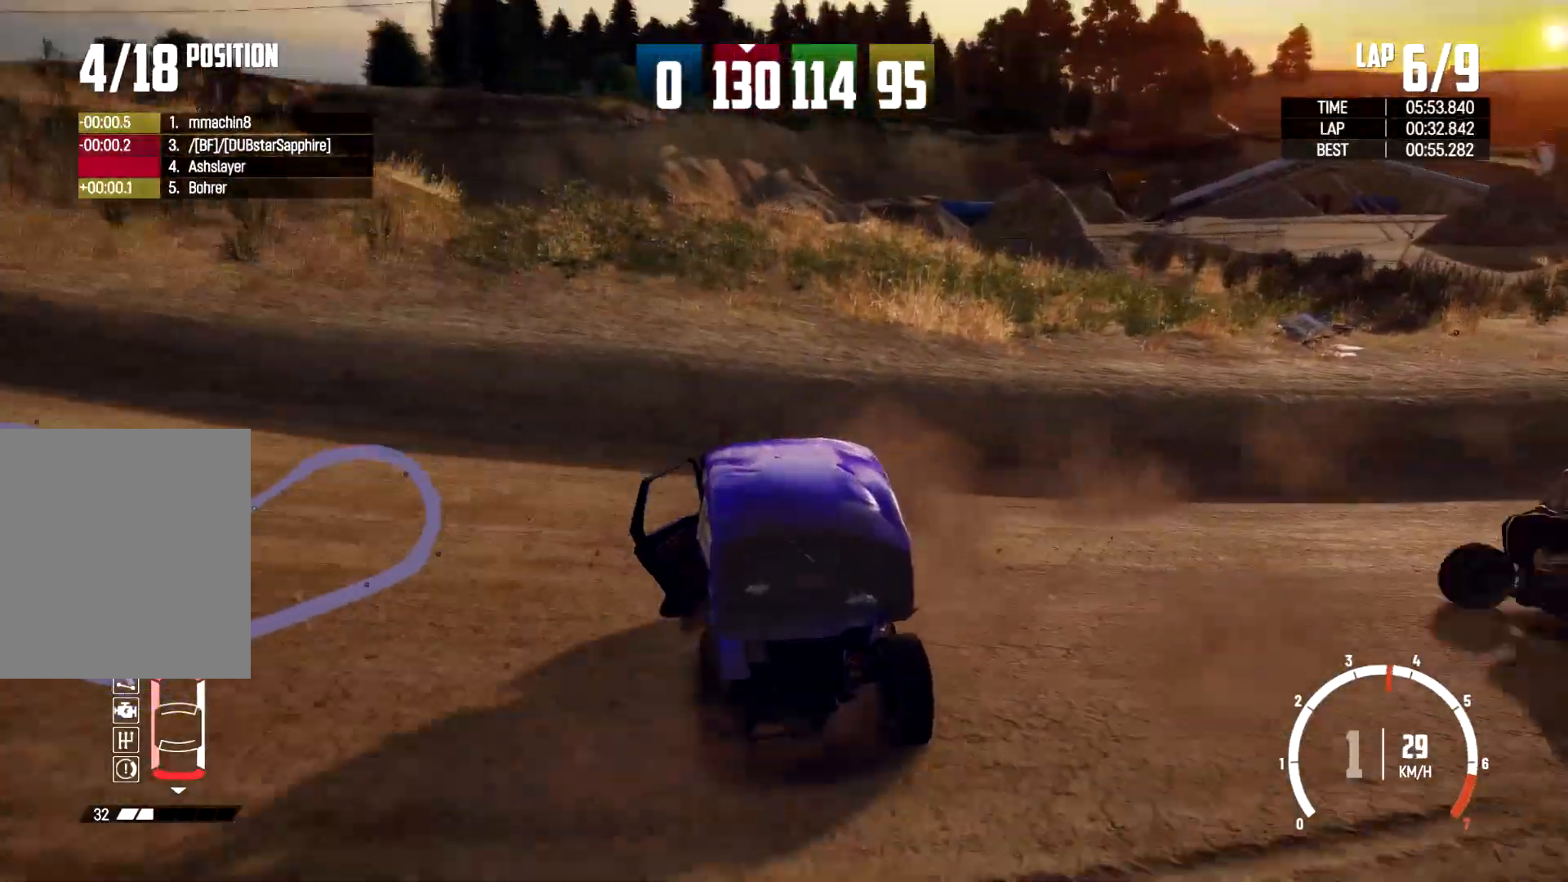
{"buttons": ["R2"], "left_stick": "left", "right_stick": "center", "events": [[233, "left_stick", "left"]]}
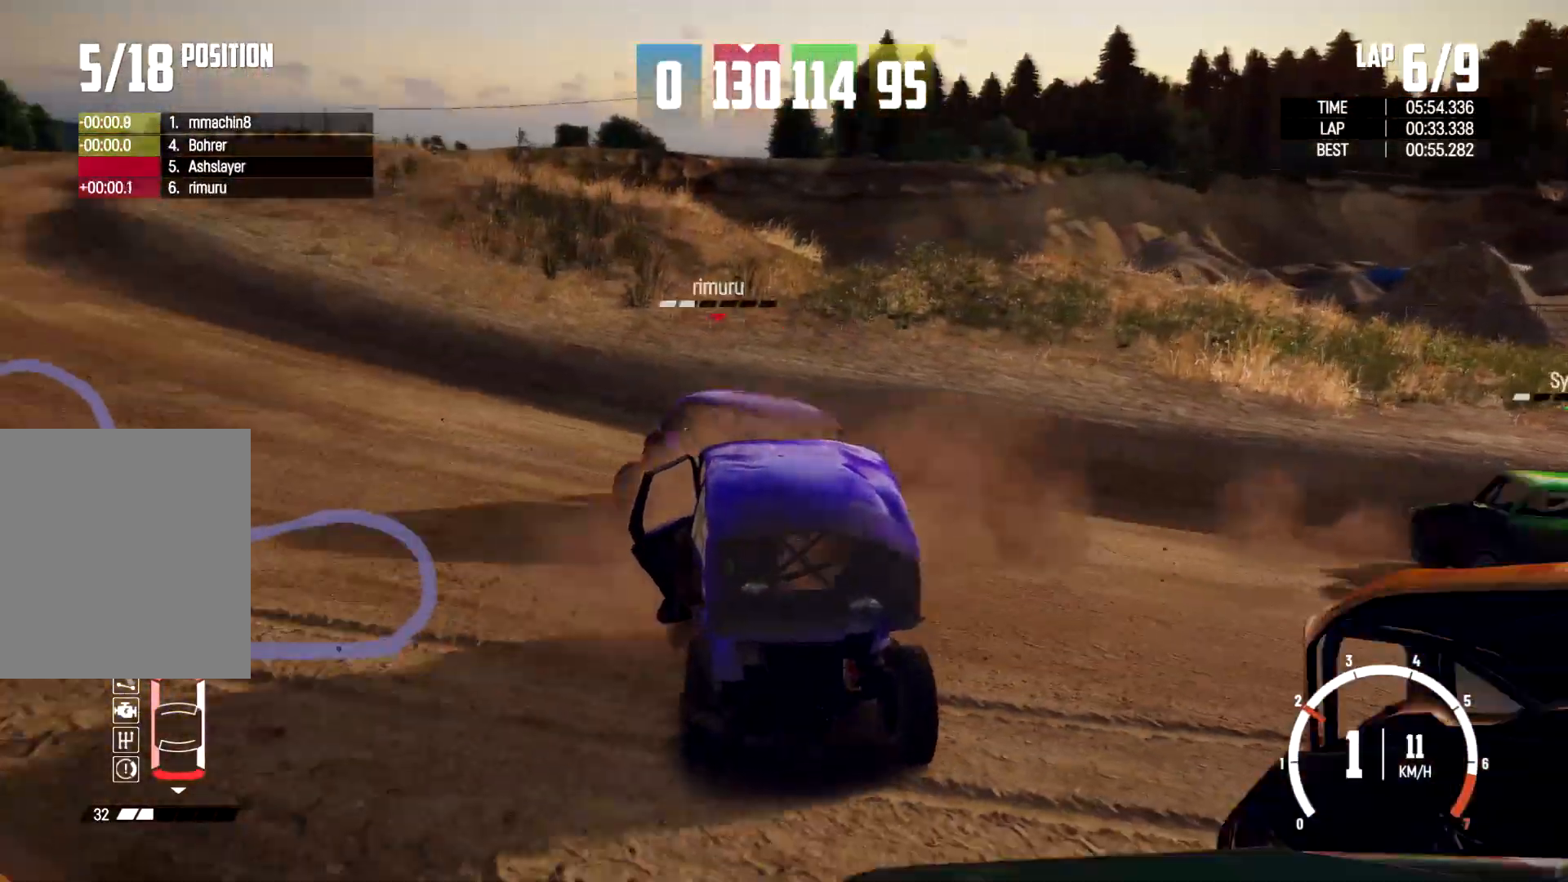
{"buttons": ["R2"], "left_stick": "left", "right_stick": "center", "events": [[167, "left_stick", "center"], [433, "left_stick", "left"]]}
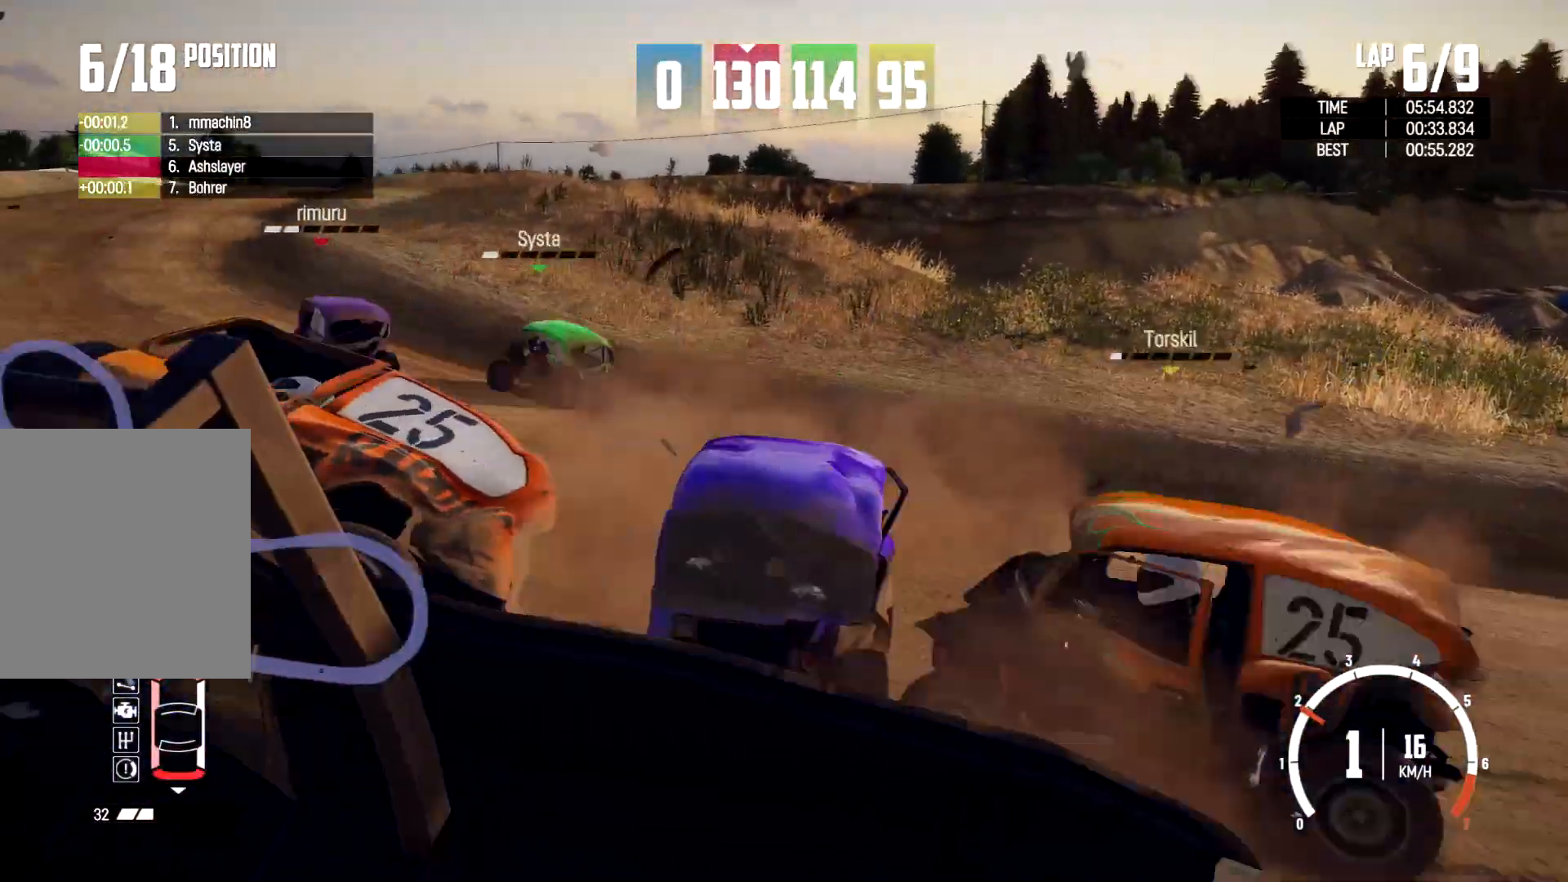
{"buttons": ["R2"], "left_stick": "left", "right_stick": "center", "events": []}
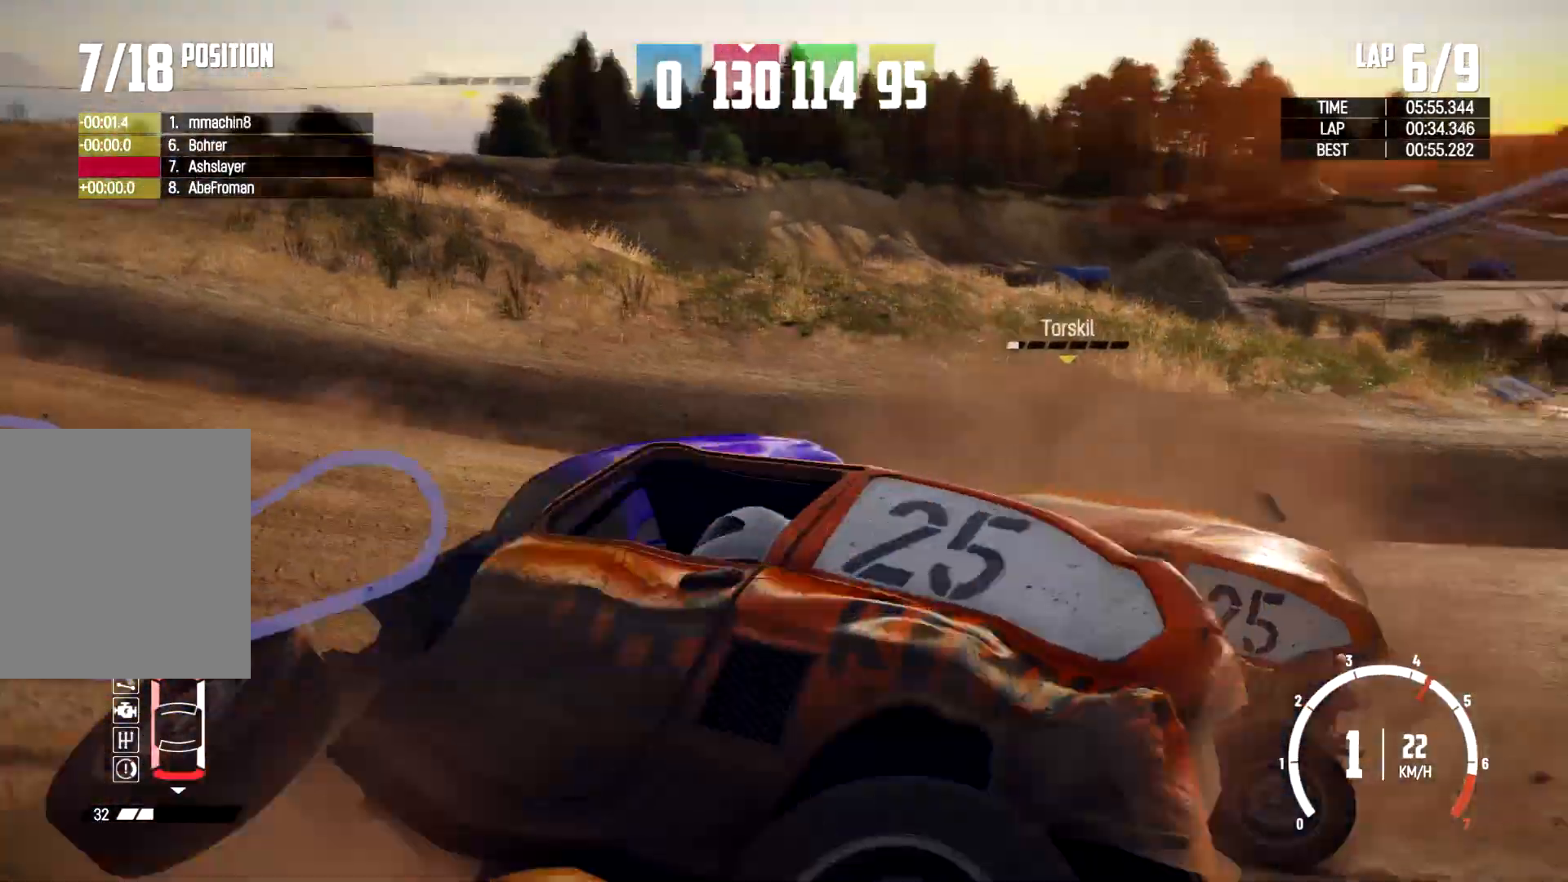
{"buttons": ["R2"], "left_stick": "left", "right_stick": "center", "events": []}
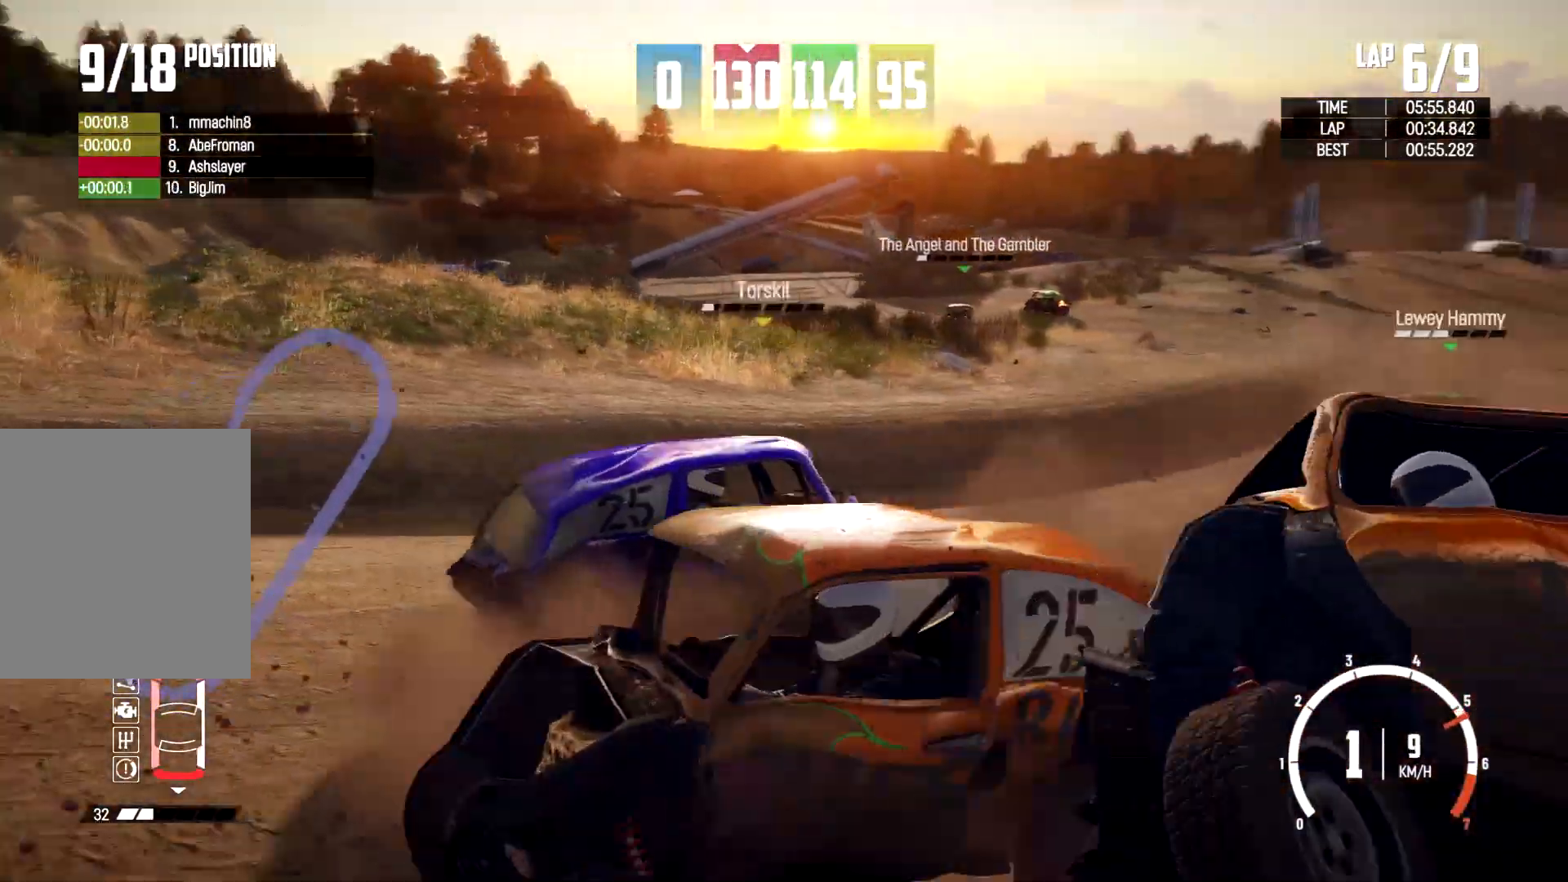
{"buttons": [], "left_stick": "left", "right_stick": "center", "events": [[300, "R2", "up"]]}
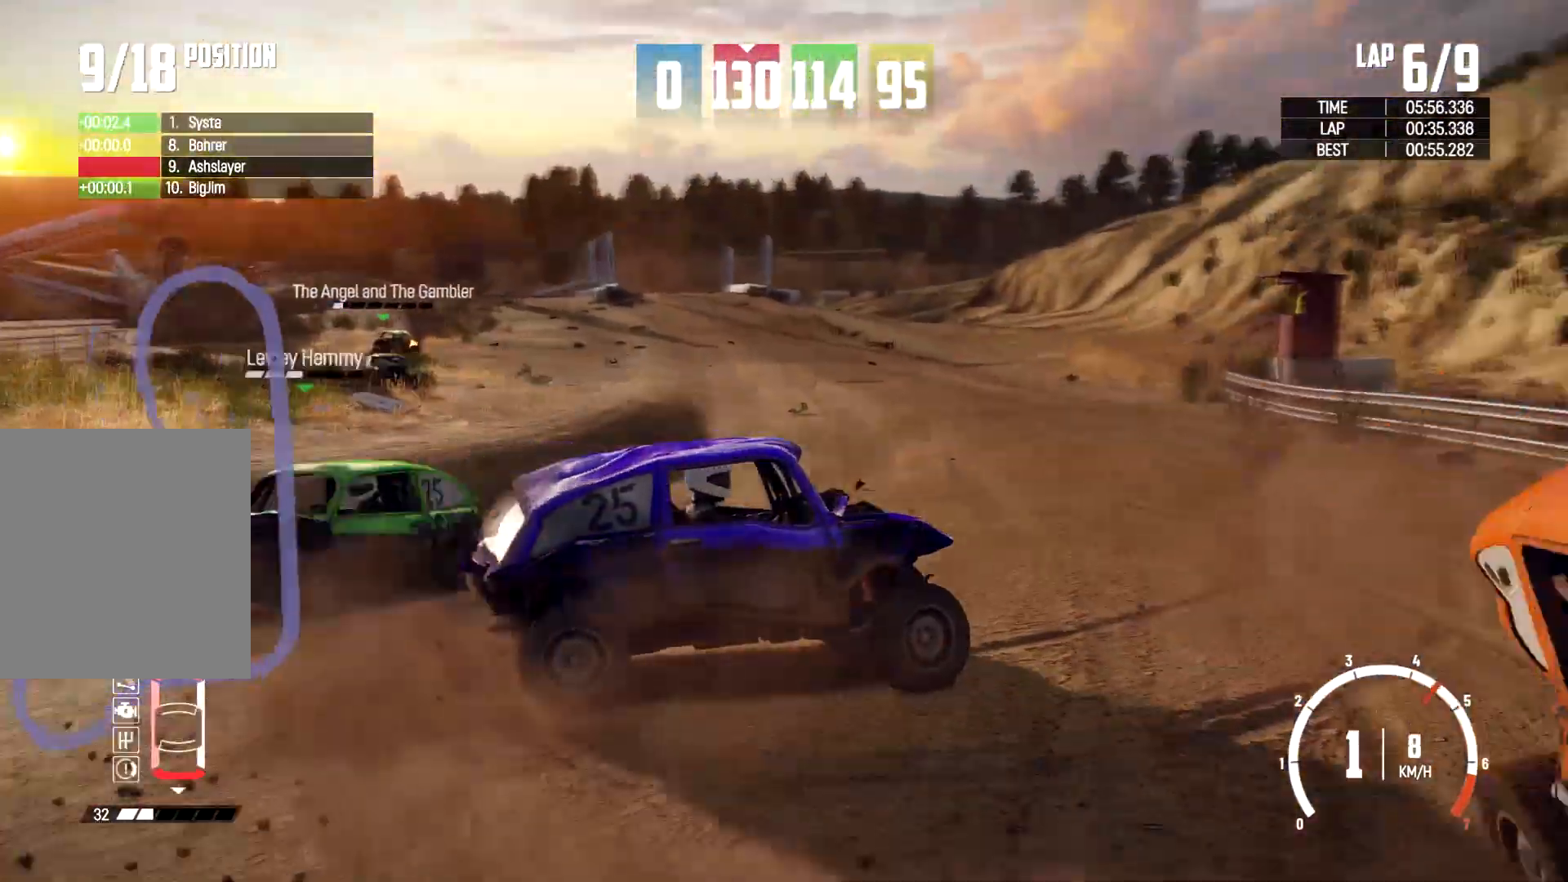
{"buttons": [], "left_stick": "right", "right_stick": "center", "events": [[500, "left_stick", "right"]]}
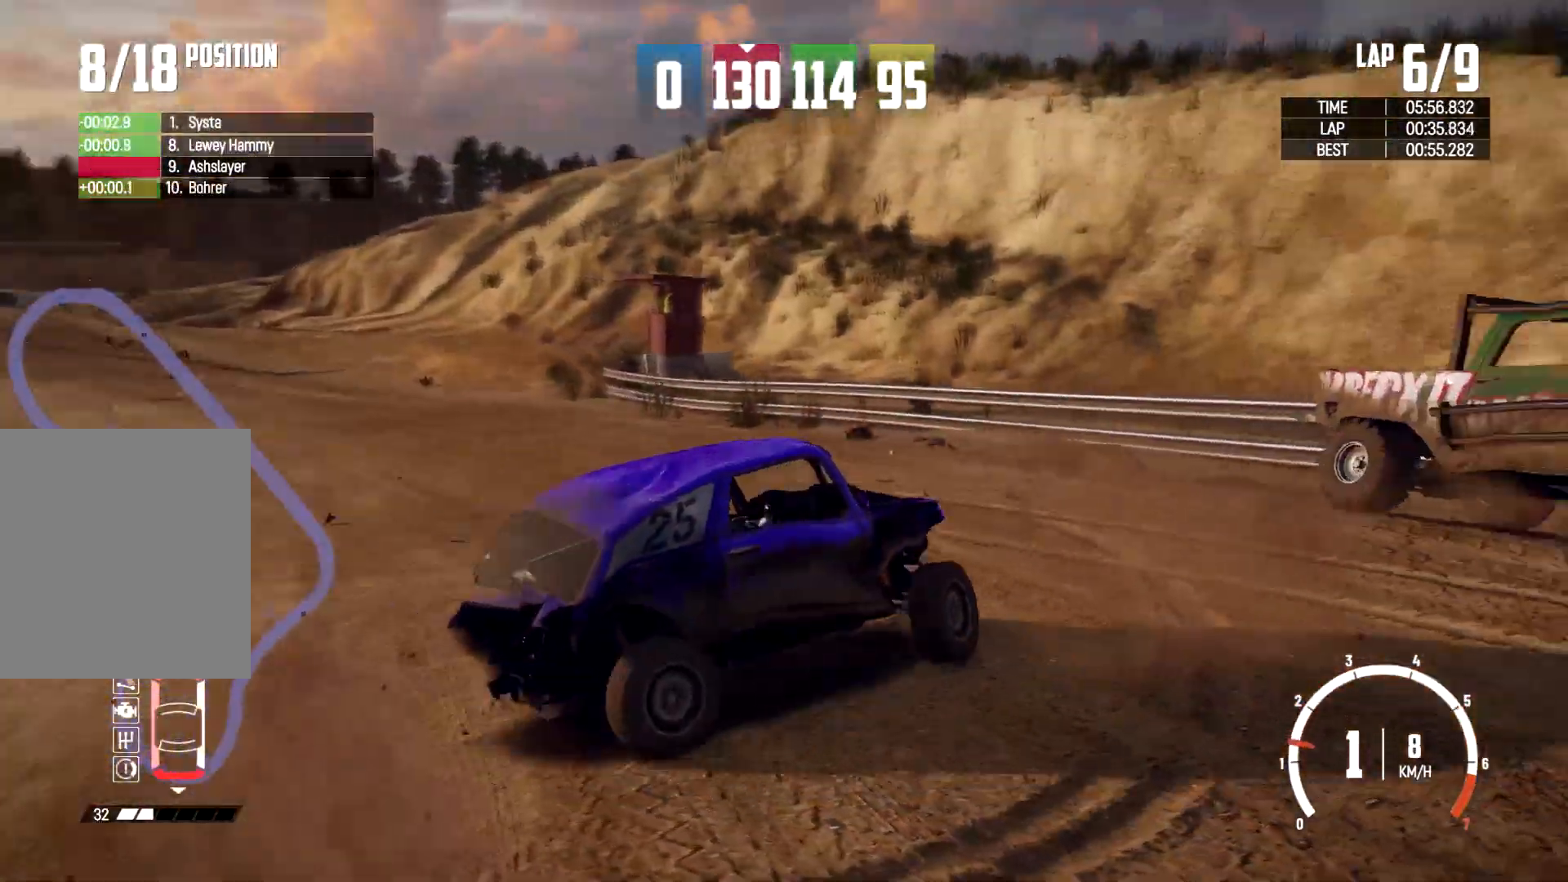
{"buttons": ["R2"], "left_stick": "right", "right_stick": "center", "events": [[467, "R2", "down"]]}
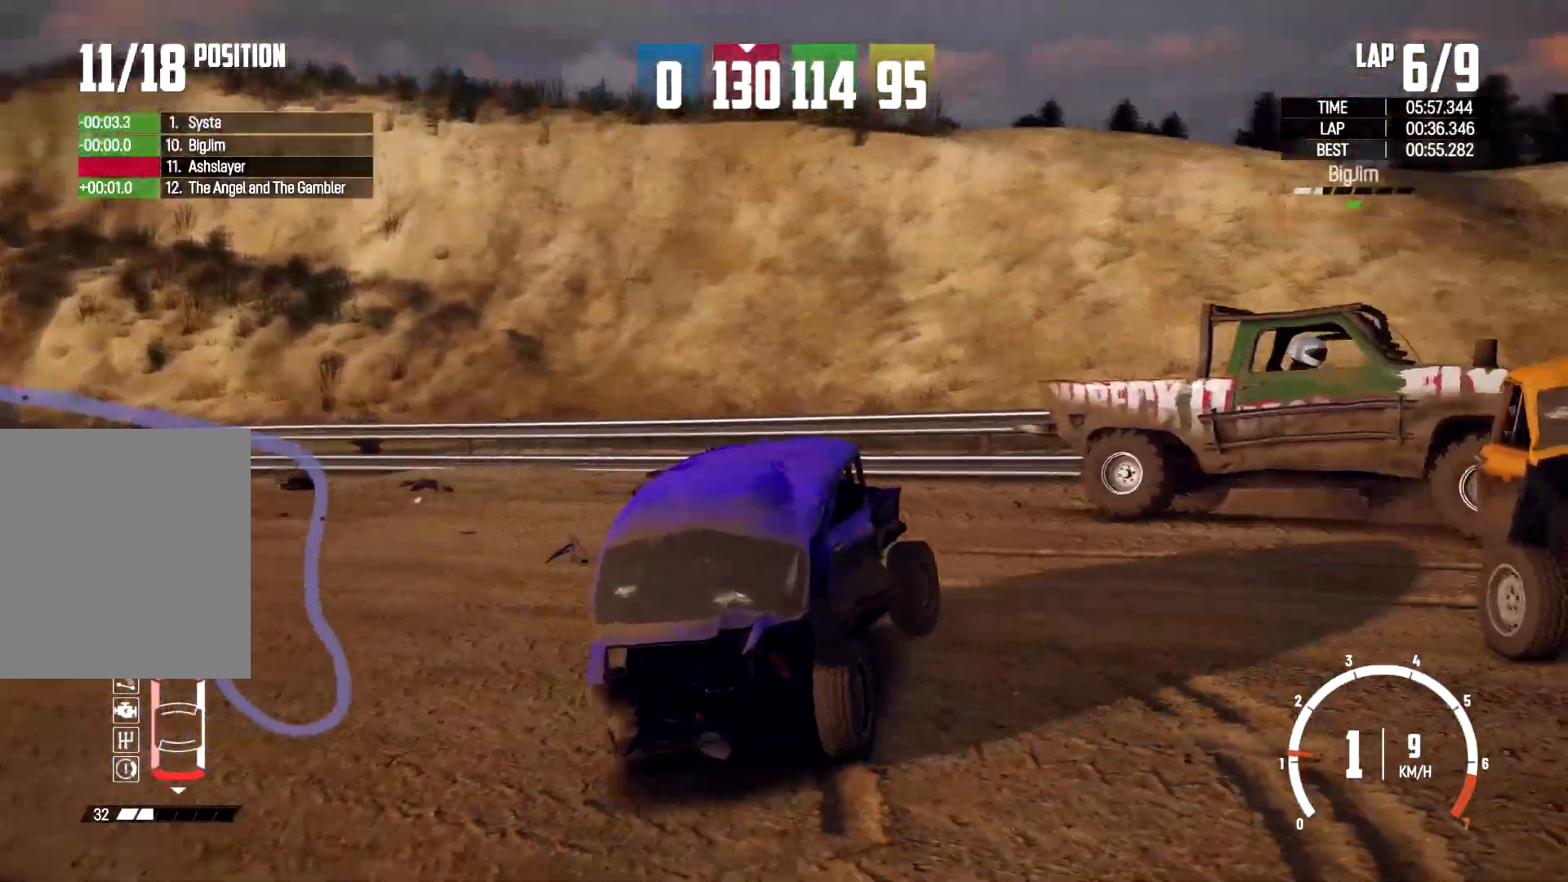
{"buttons": ["R2"], "left_stick": "right", "right_stick": "center", "events": []}
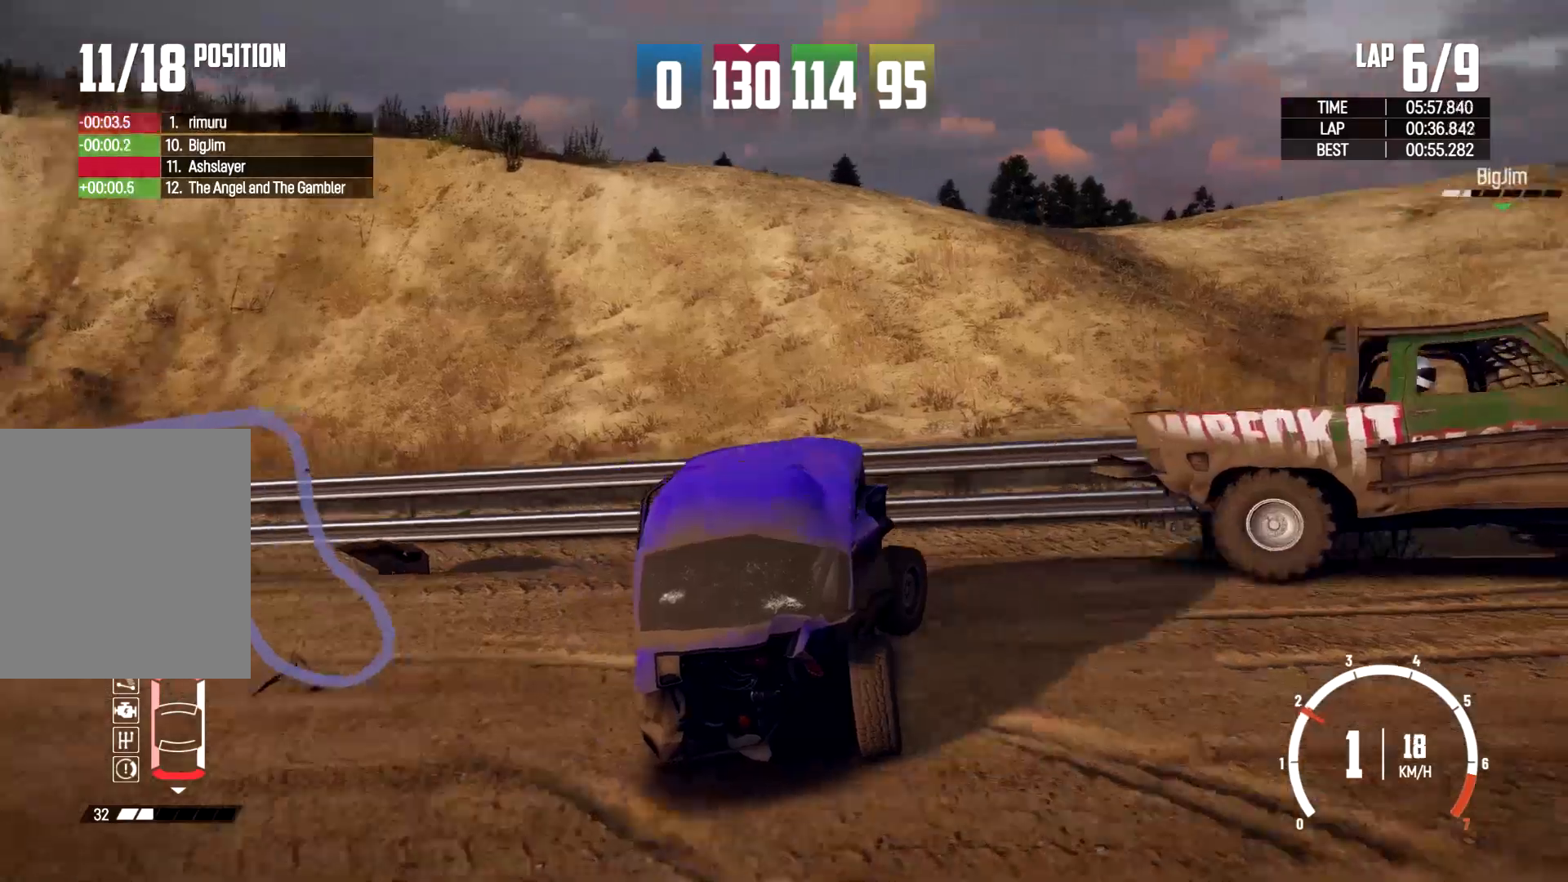
{"buttons": ["R2"], "left_stick": "right", "right_stick": "center", "events": []}
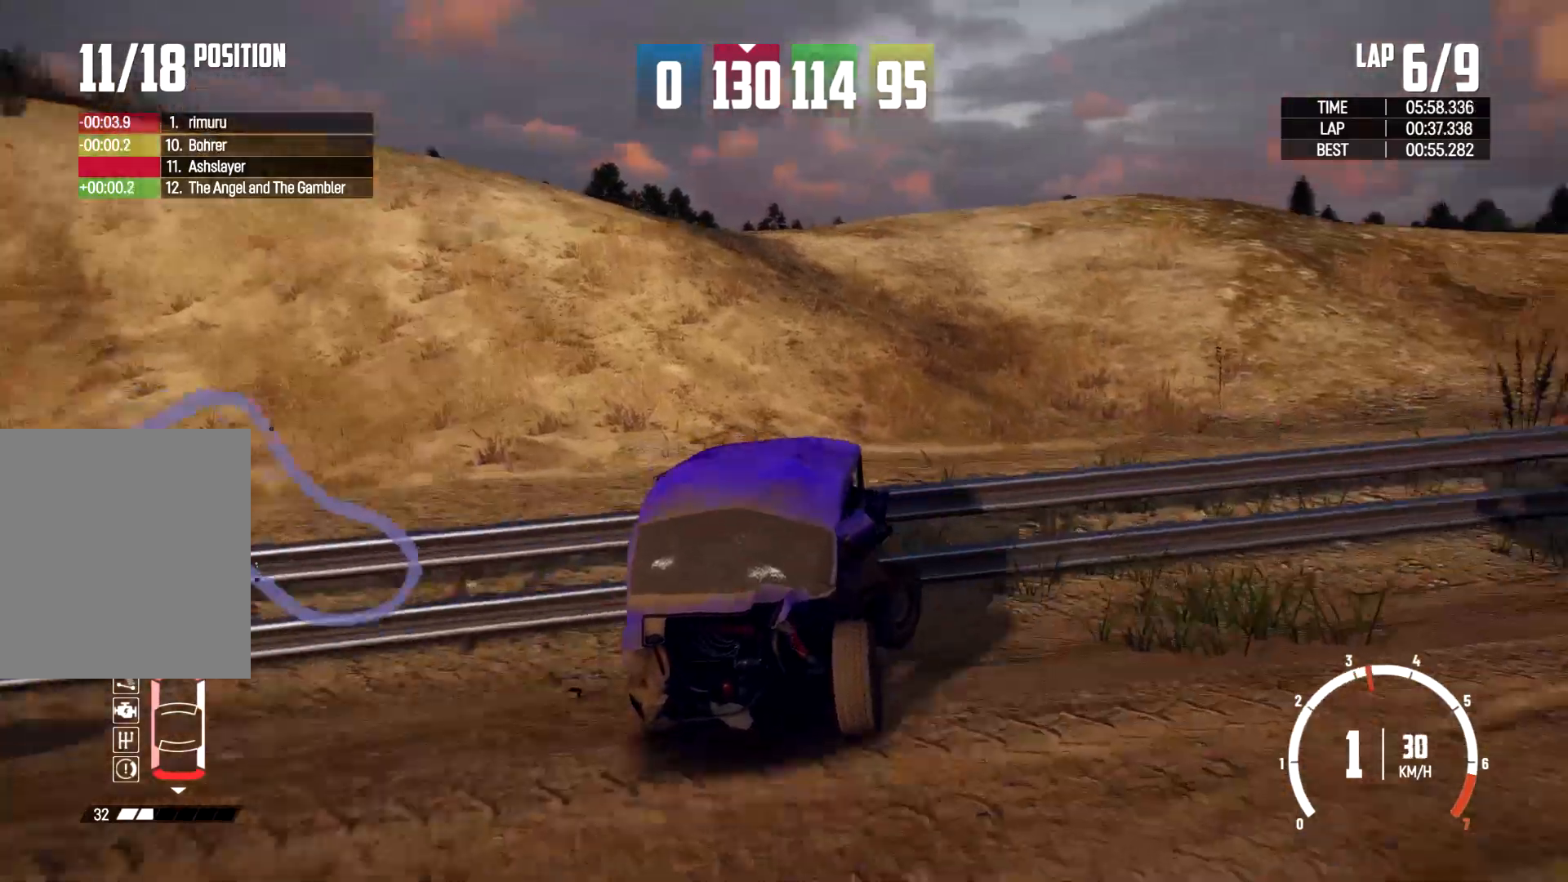
{"buttons": ["R2"], "left_stick": "right", "right_stick": "center", "events": []}